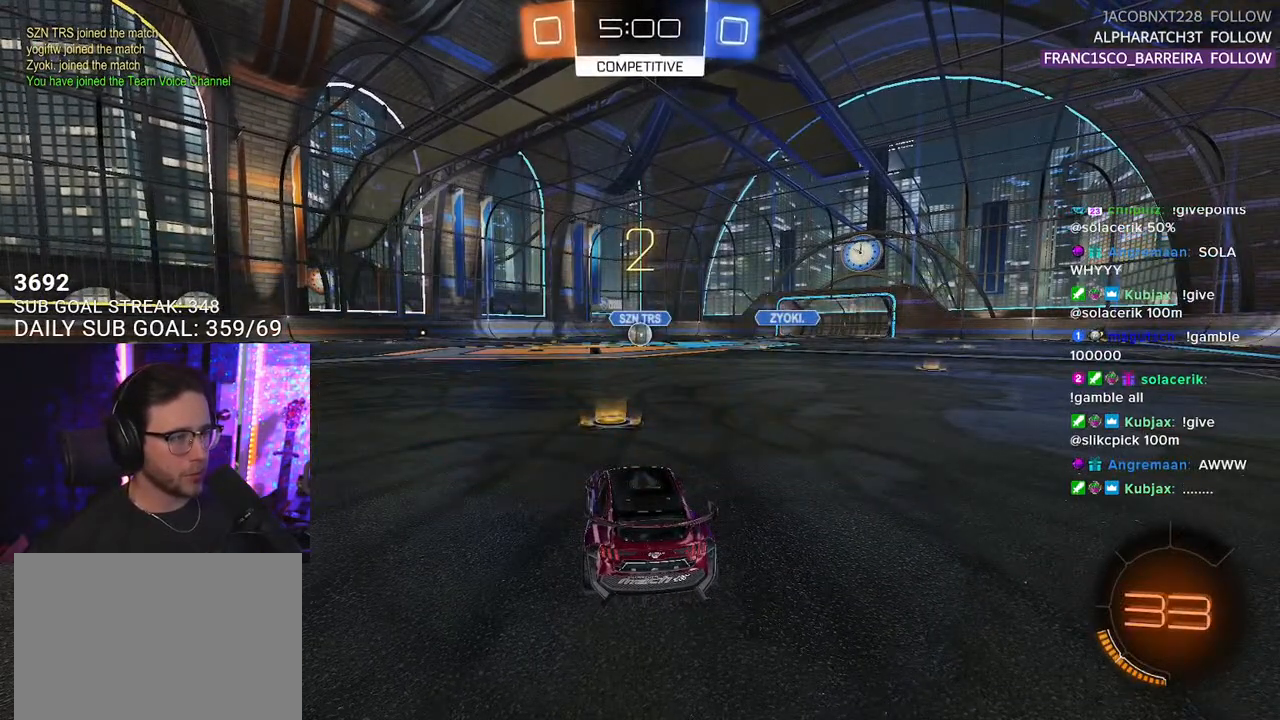
Gameplay with a controller (PlayStation layout); each line is a JSON object with the inputs held at the frame after it. "events" lists button and stick changes between this image and that frame as [ms after this image, input, new state], when the widget could be followed in between. Not read: START.
{"buttons": ["L1", "R1", "R2"], "left_stick": "center", "right_stick": "center", "events": [[200, "R2", "down"], [217, "L1", "down"], [417, "R1", "down"]]}
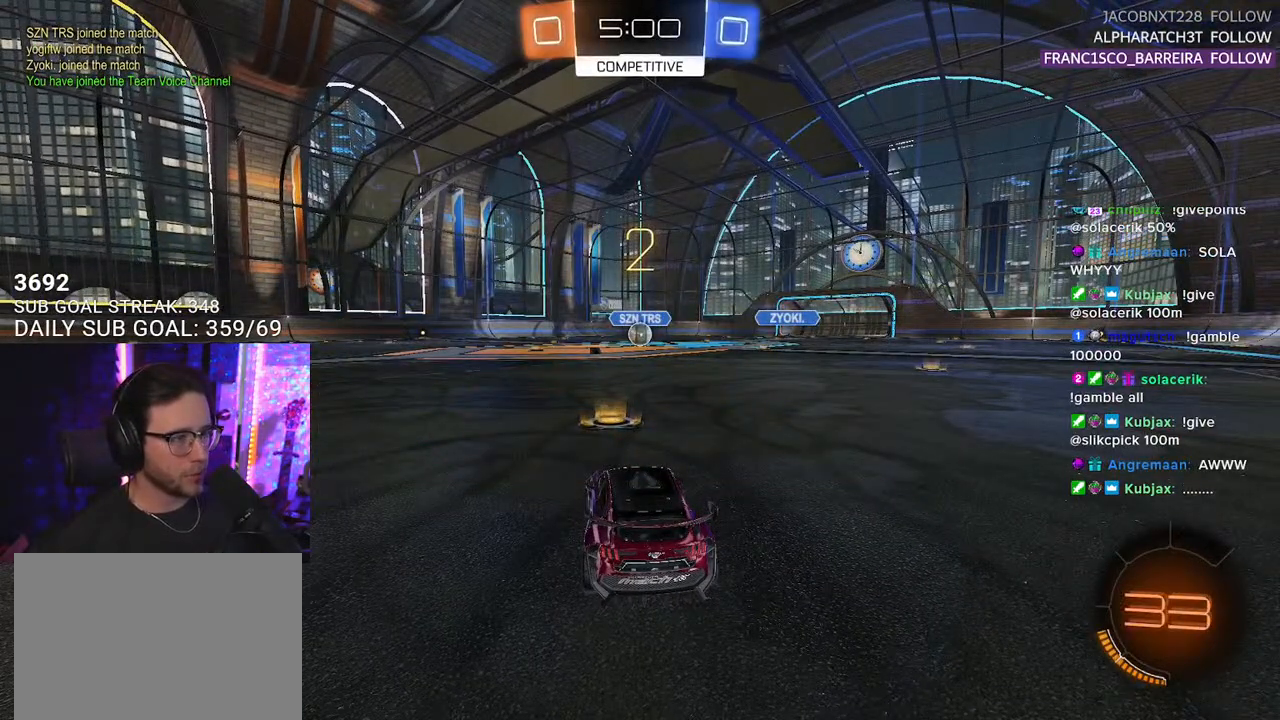
{"buttons": ["L1", "R1", "R2"], "left_stick": "center", "right_stick": "center", "events": []}
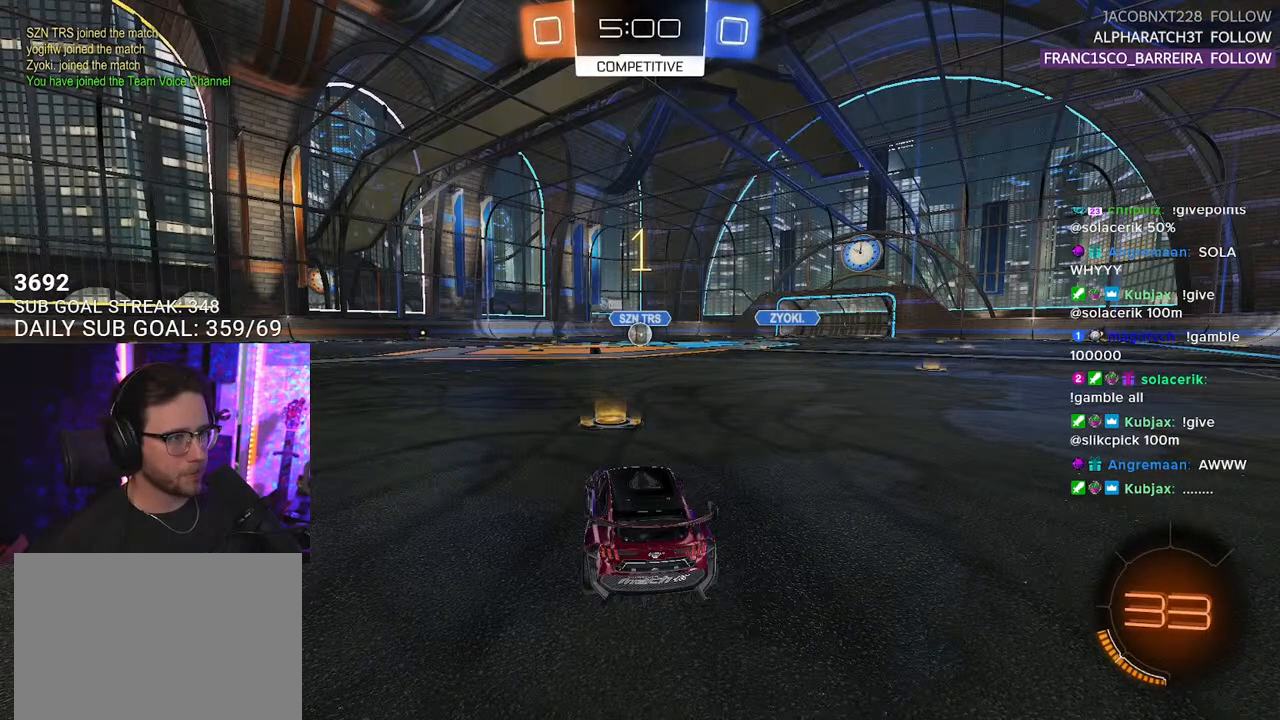
{"buttons": ["L1", "R1", "R2"], "left_stick": "center", "right_stick": "center", "events": []}
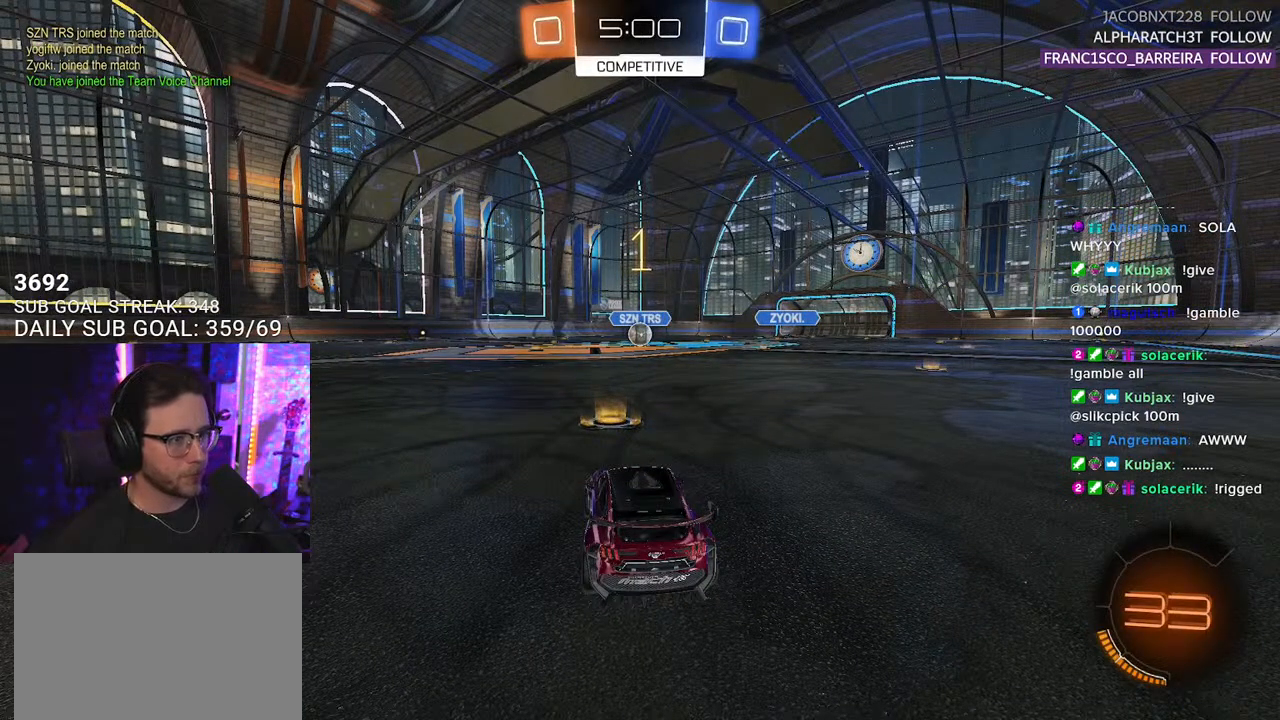
{"buttons": ["L1", "R1", "R2"], "left_stick": "right", "right_stick": "center", "events": [[500, "left_stick", "right"]]}
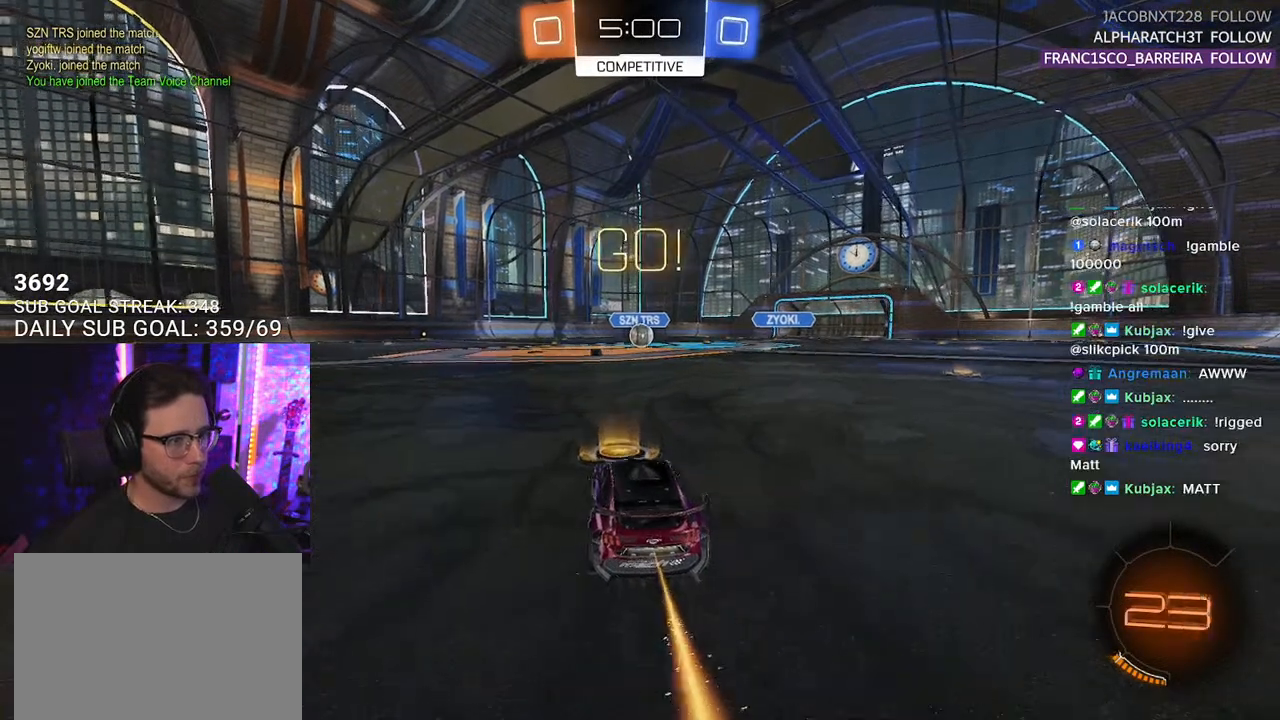
{"buttons": ["SQUARE", "L1", "R1", "R2"], "left_stick": "down-left", "right_stick": "center", "events": [[100, "CROSS", "down"], [167, "left_stick", "up"], [200, "CROSS", "up"], [233, "CROSS", "down"], [267, "SQUARE", "down"], [267, "left_stick", "down-right"], [300, "CROSS", "up"], [400, "left_stick", "down"], [500, "left_stick", "down-left"]]}
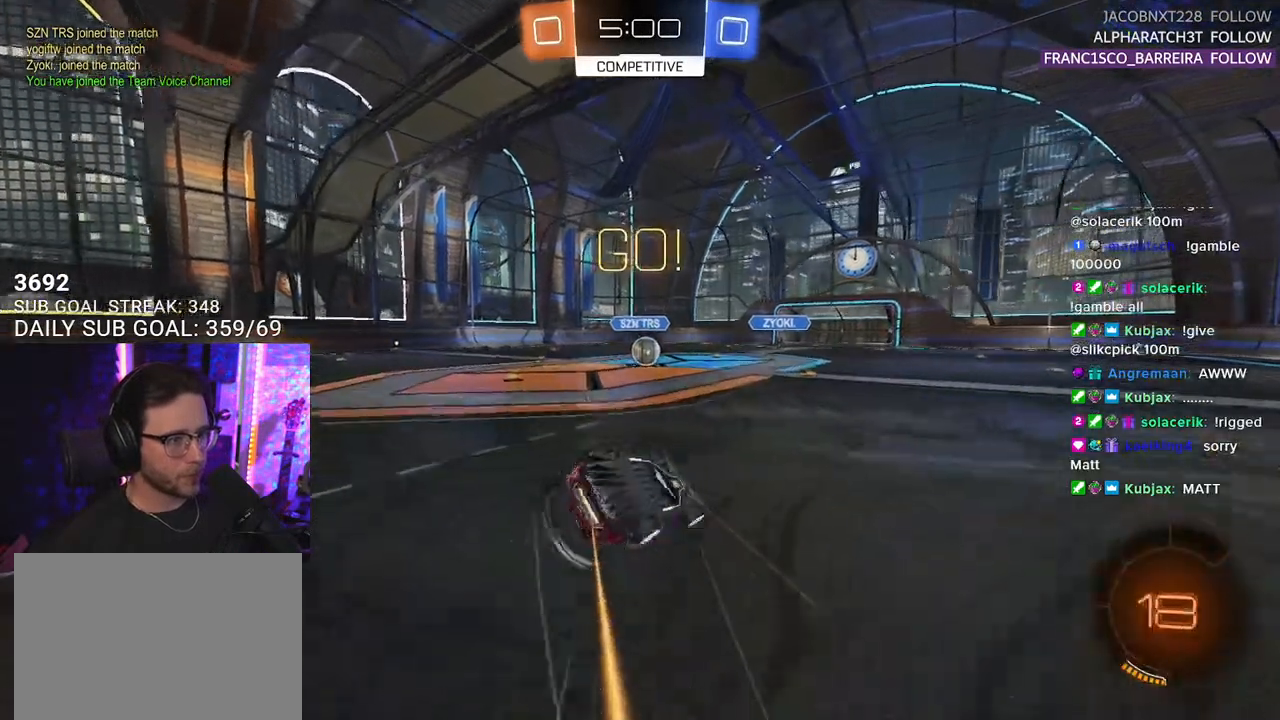
{"buttons": ["SQUARE", "R1", "R2"], "left_stick": "center", "right_stick": "center", "events": [[483, "L1", "up"], [483, "left_stick", "center"]]}
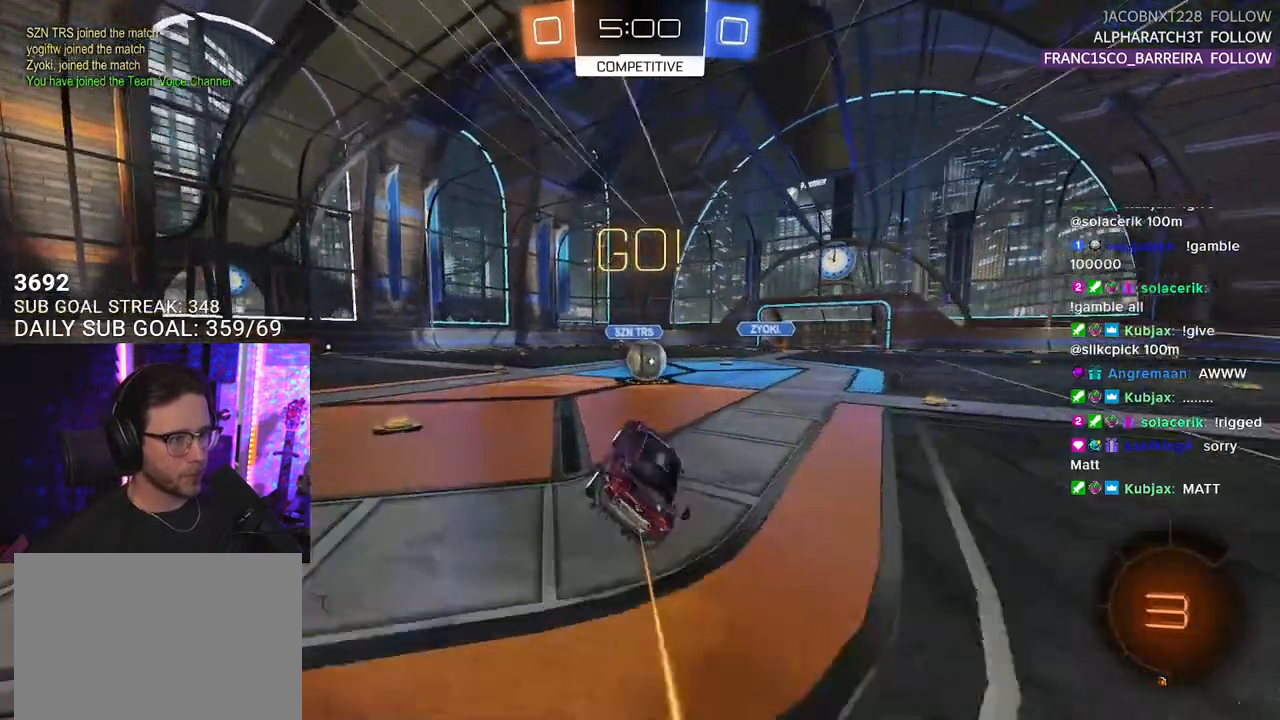
{"buttons": ["CROSS", "R1", "R2"], "left_stick": "right", "right_stick": "center", "events": [[17, "SQUARE", "up"], [267, "left_stick", "right"], [467, "CROSS", "down"]]}
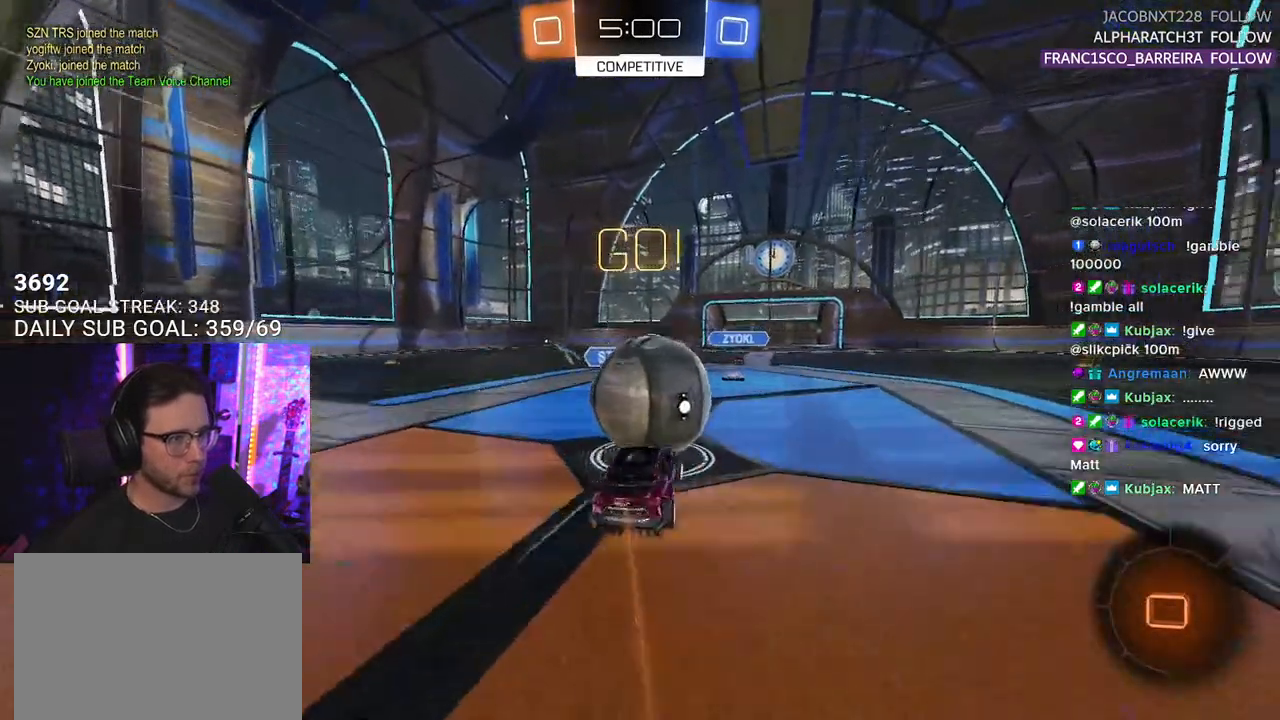
{"buttons": ["L2", "R2"], "left_stick": "down-left", "right_stick": "center", "events": [[50, "CROSS", "up"], [100, "L2", "down"], [100, "left_stick", "up"], [117, "CROSS", "down"], [167, "SQUARE", "down"], [200, "CROSS", "up"], [200, "L2", "up"], [217, "left_stick", "down"], [300, "R1", "up"], [333, "L2", "down"], [333, "SQUARE", "up"], [367, "left_stick", "down-left"]]}
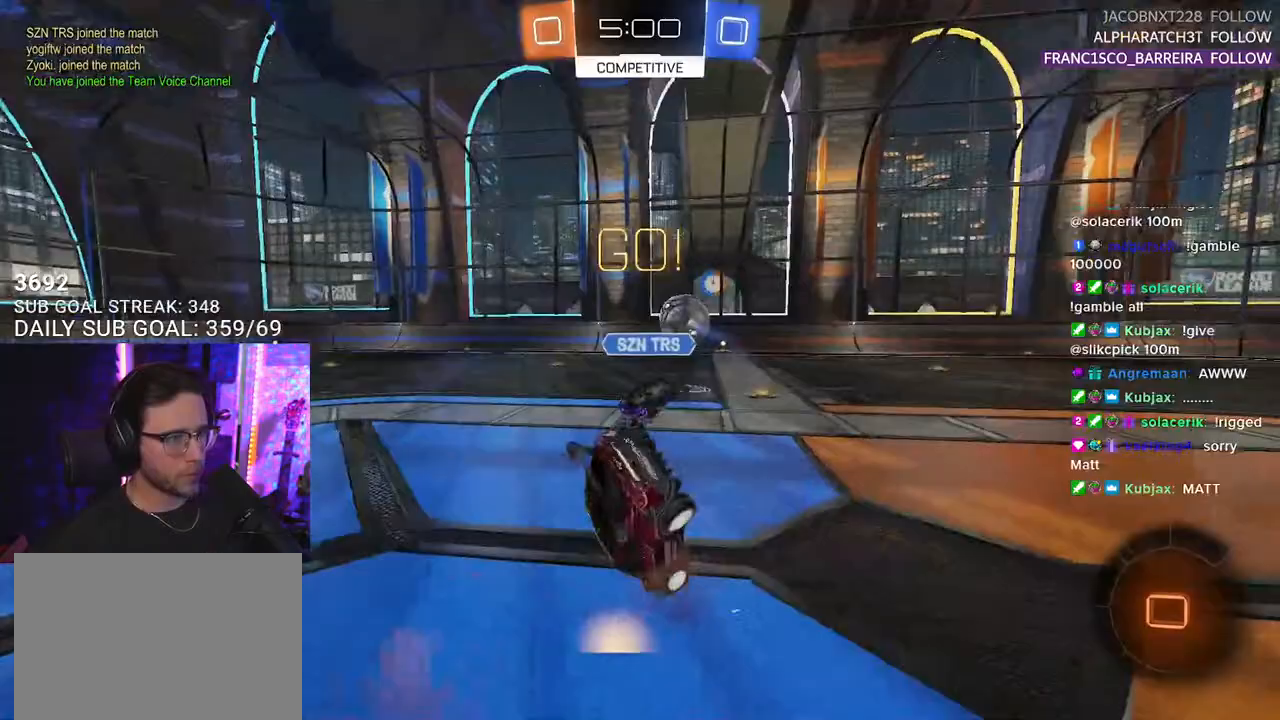
{"buttons": ["R2"], "left_stick": "up", "right_stick": "center", "events": [[83, "left_stick", "left"], [183, "left_stick", "up-left"], [283, "TRIANGLE", "down"], [300, "L2", "up"], [417, "TRIANGLE", "up"], [450, "left_stick", "up"]]}
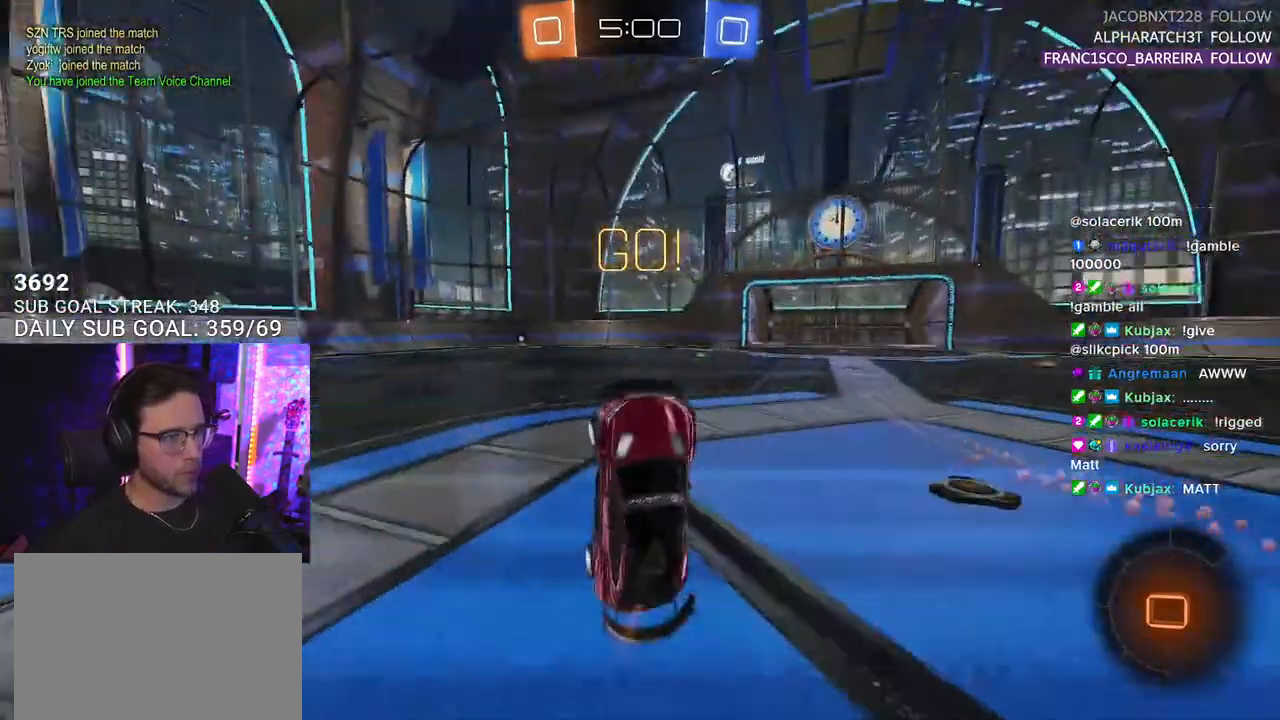
{"buttons": ["R2"], "left_stick": "up-left", "right_stick": "center", "events": [[200, "left_stick", "up-left"]]}
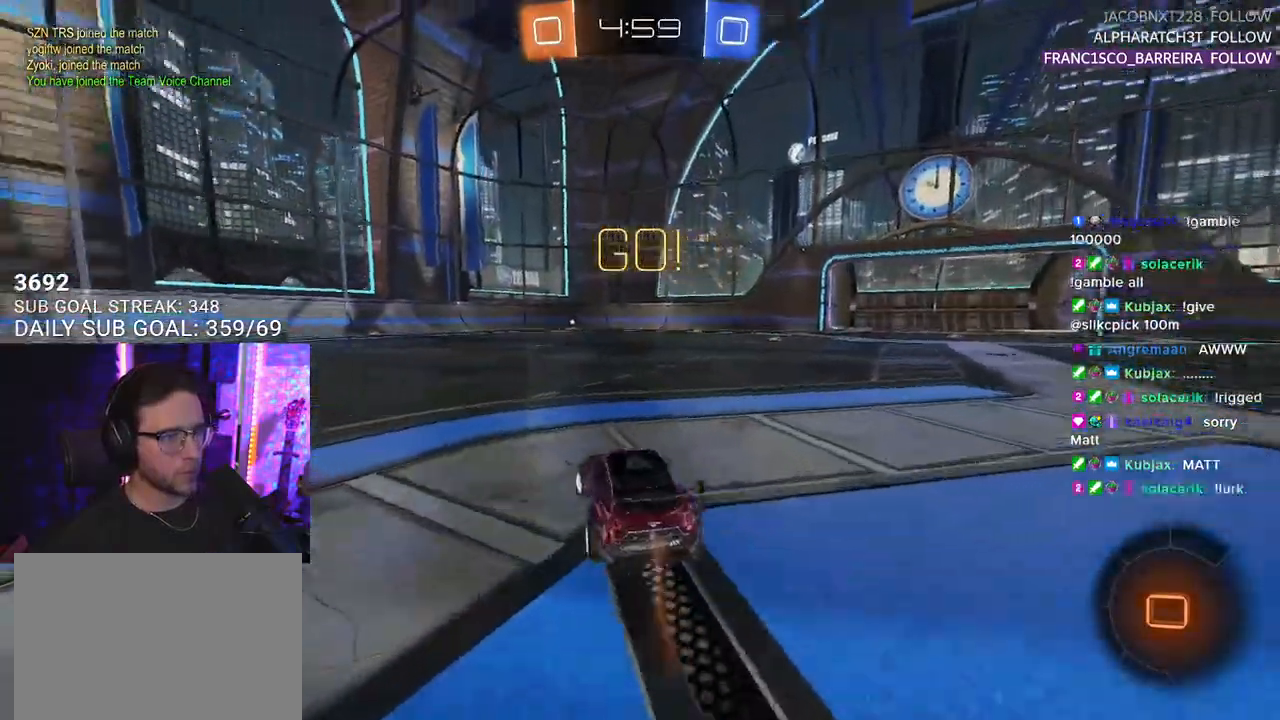
{"buttons": ["SQUARE", "TRIANGLE", "R2"], "left_stick": "down", "right_stick": "center", "events": [[300, "CROSS", "down"], [350, "L2", "down"], [367, "CROSS", "up"], [417, "CROSS", "down"], [483, "L2", "up"], [483, "SQUARE", "down"], [483, "left_stick", "down"], [500, "CROSS", "up"], [500, "TRIANGLE", "down"]]}
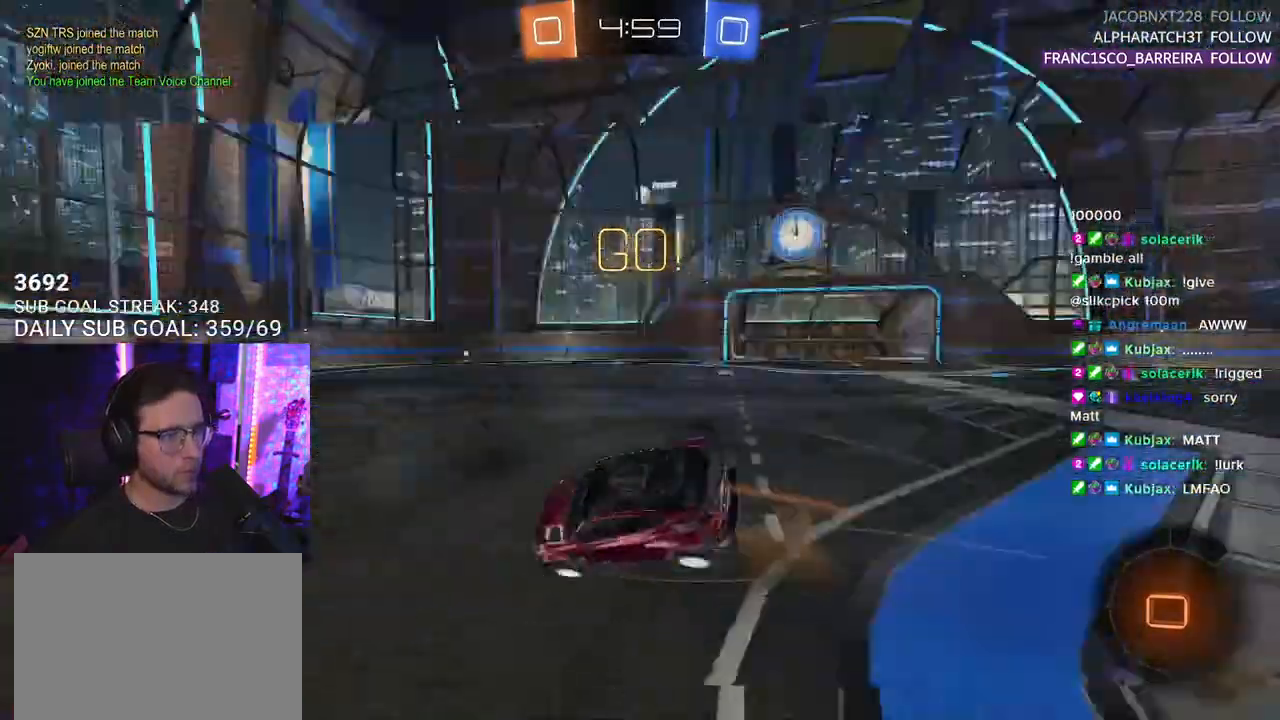
{"buttons": ["L2", "R2"], "left_stick": "down-left", "right_stick": "center", "events": [[50, "SQUARE", "up"], [117, "L2", "down"], [117, "TRIANGLE", "up"], [150, "left_stick", "down-left"]]}
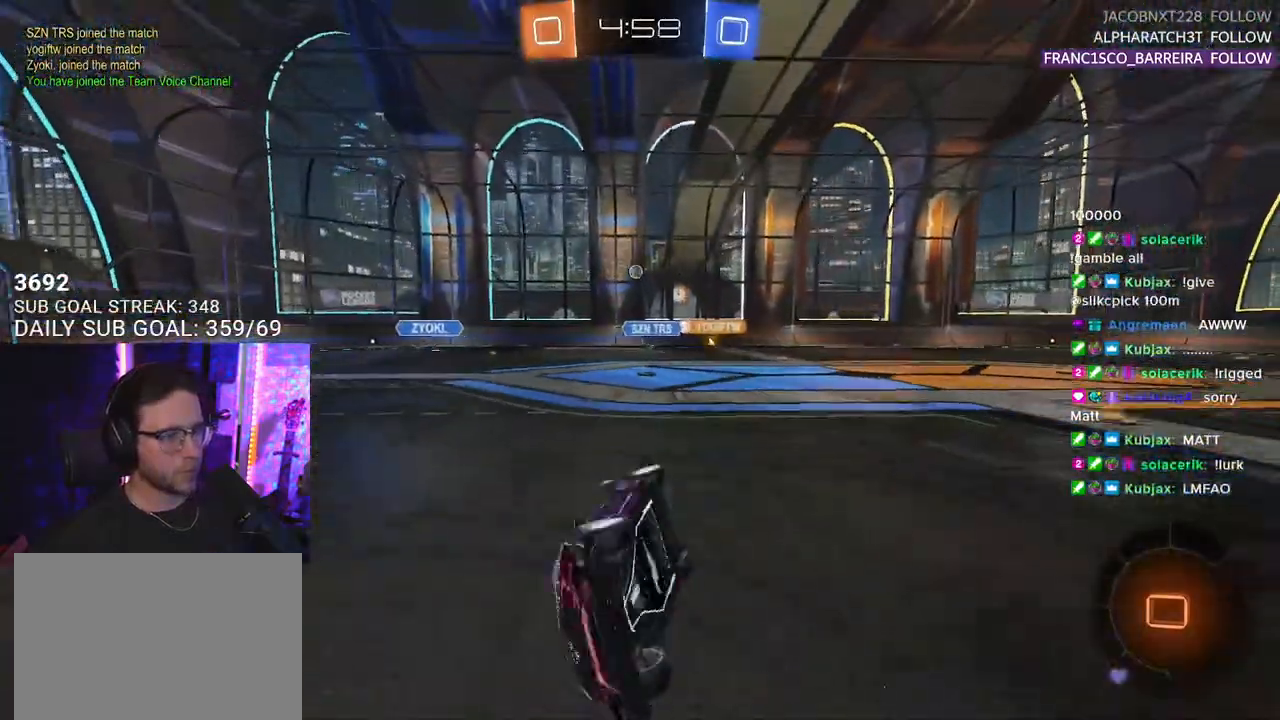
{"buttons": ["R1", "R2"], "left_stick": "down-left", "right_stick": "center", "events": [[117, "TRIANGLE", "down"], [200, "TRIANGLE", "up"], [217, "L2", "up"], [217, "left_stick", "center"], [333, "R1", "down"], [367, "left_stick", "down-left"]]}
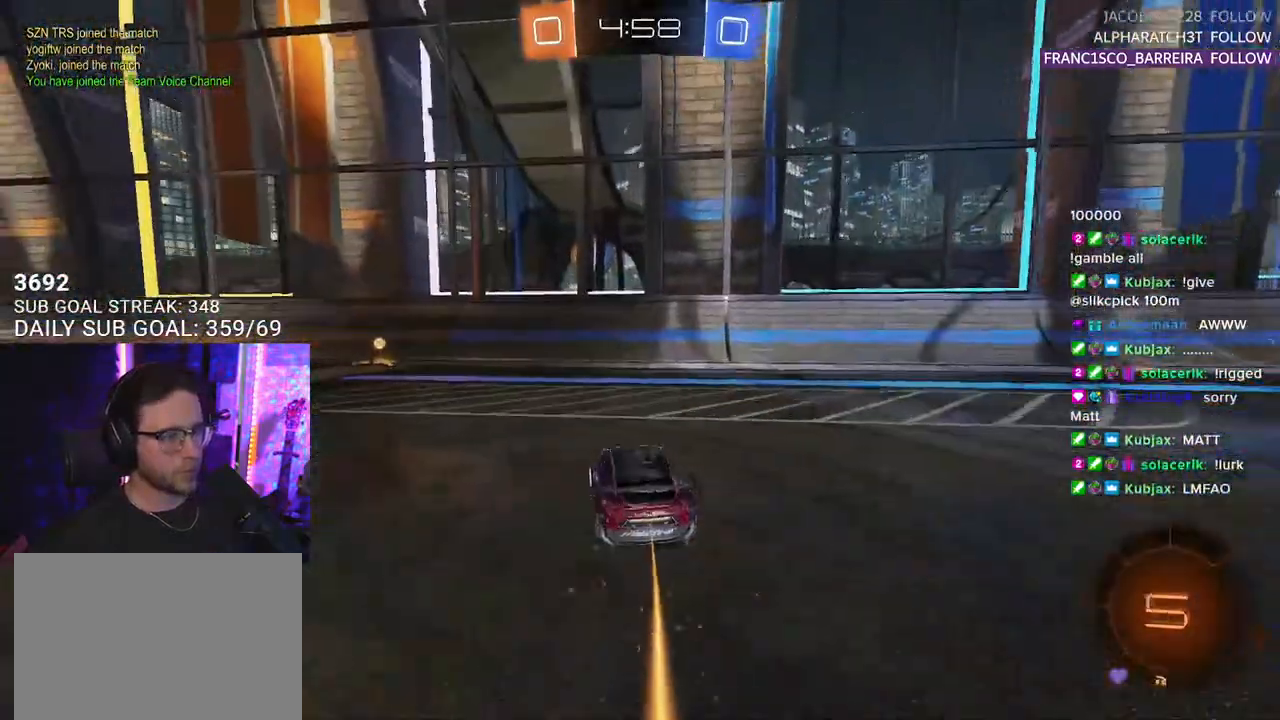
{"buttons": ["R2"], "left_stick": "down-left", "right_stick": "center", "events": [[67, "left_stick", "center"], [167, "TRIANGLE", "down"], [200, "left_stick", "left"], [300, "R1", "up"], [300, "TRIANGLE", "up"], [333, "left_stick", "center"], [467, "left_stick", "down-left"]]}
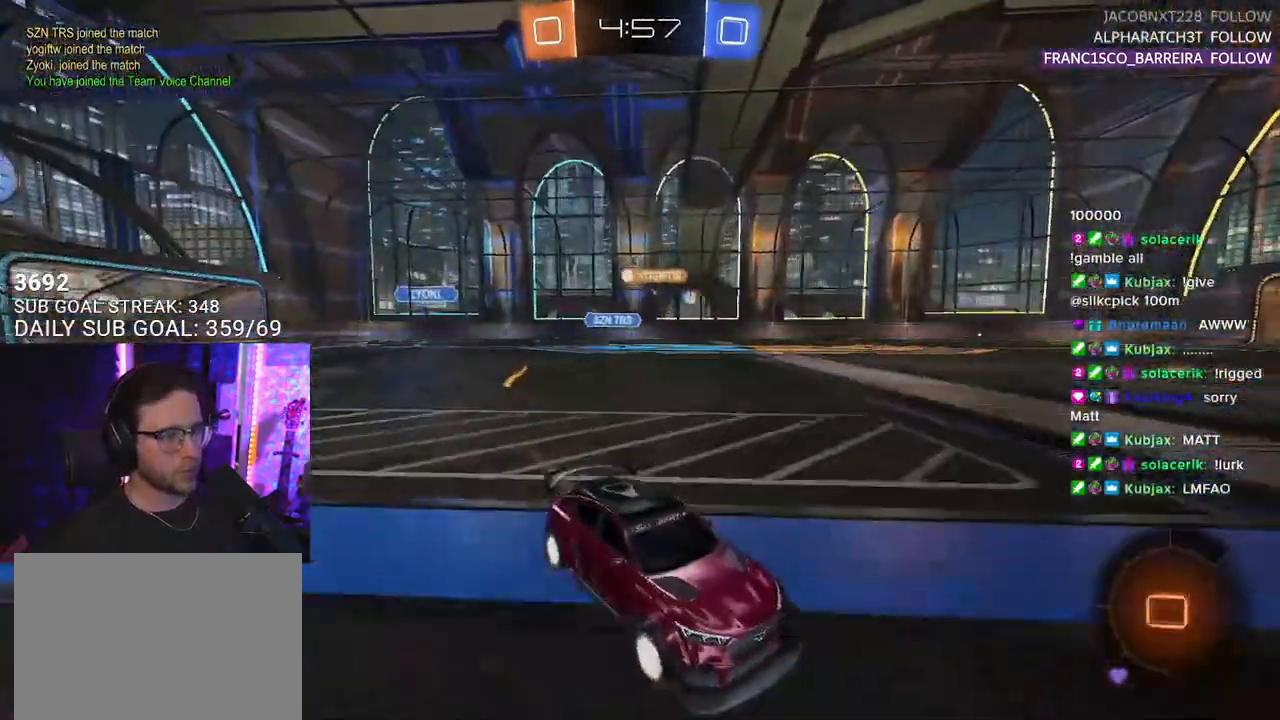
{"buttons": ["R1", "R2"], "left_stick": "down-left", "right_stick": "center", "events": [[150, "SQUARE", "down"], [267, "SQUARE", "up"], [383, "R1", "down"]]}
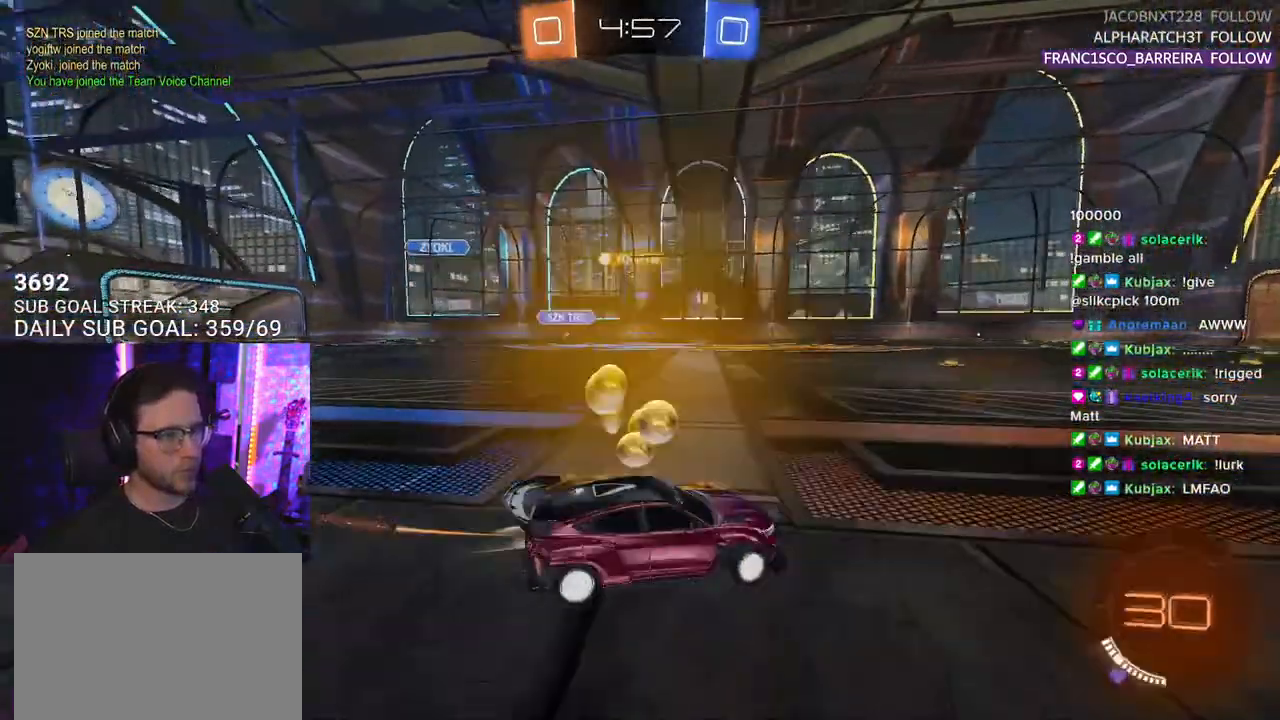
{"buttons": ["R1", "R2"], "left_stick": "center", "right_stick": "center", "events": [[200, "left_stick", "center"]]}
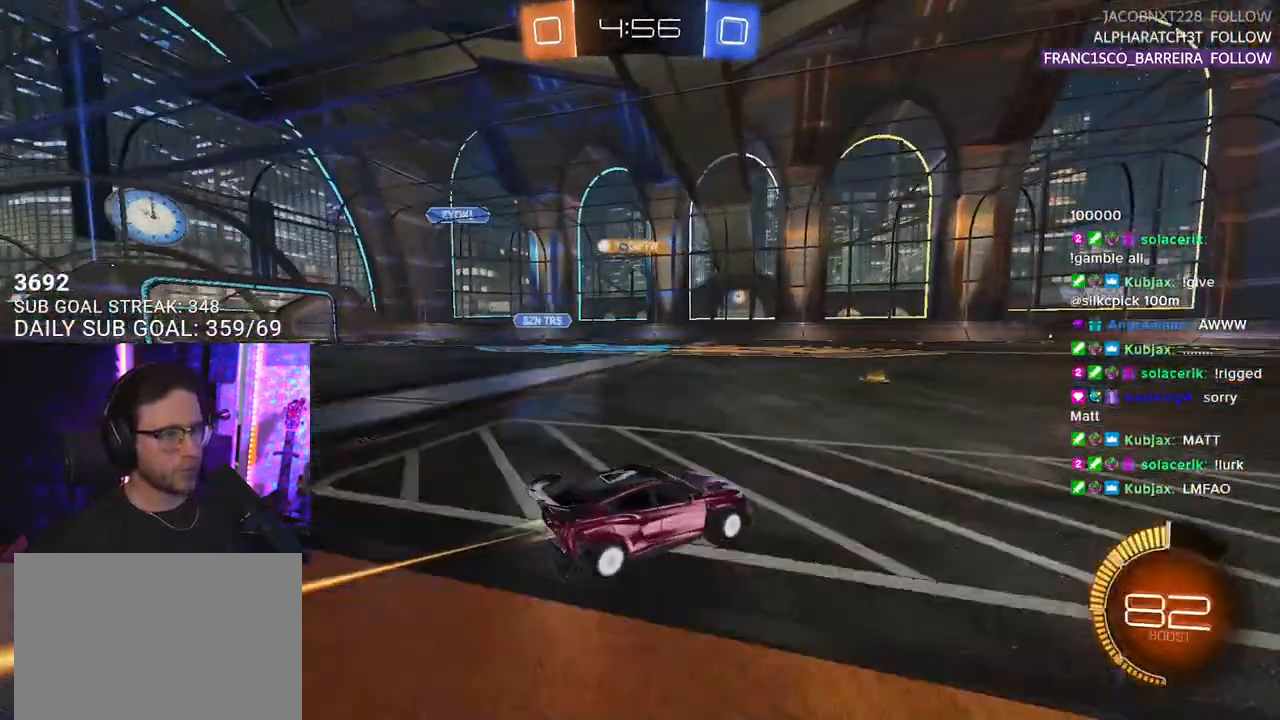
{"buttons": ["R2"], "left_stick": "left", "right_stick": "center", "events": [[50, "left_stick", "left"], [67, "R1", "up"], [183, "left_stick", "center"], [333, "left_stick", "left"]]}
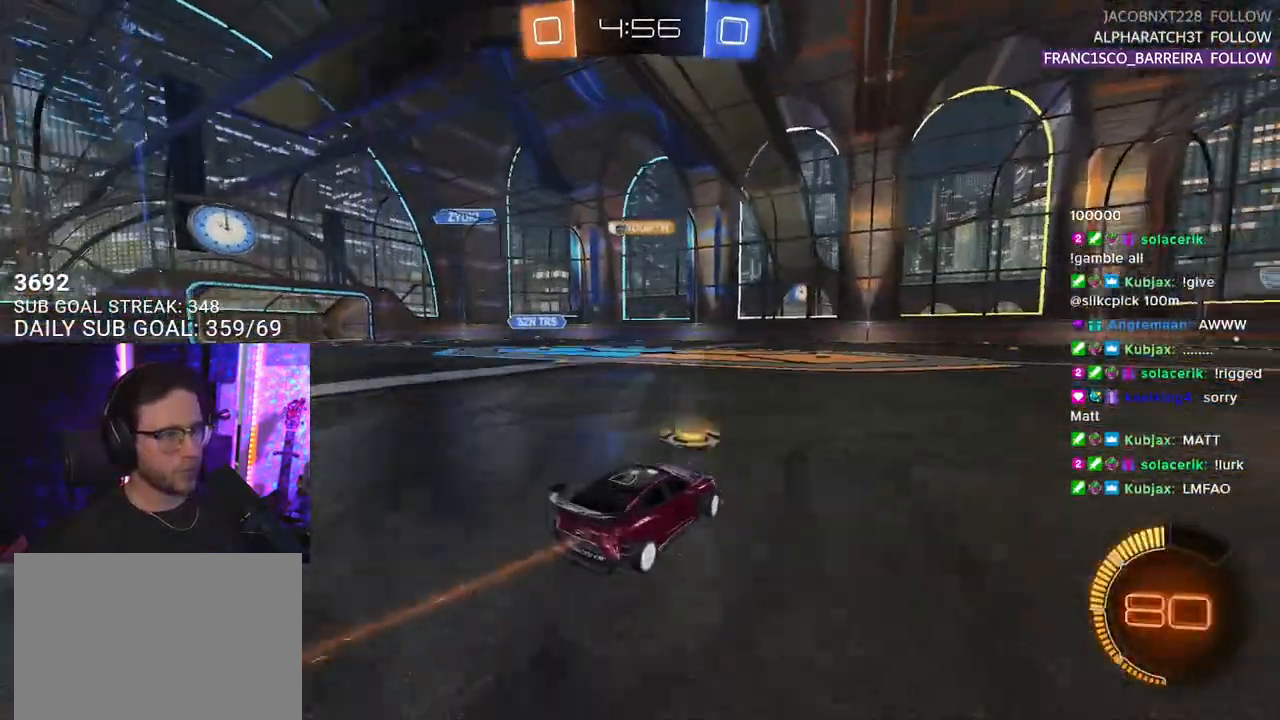
{"buttons": ["R2"], "left_stick": "center", "right_stick": "center", "events": [[450, "left_stick", "center"]]}
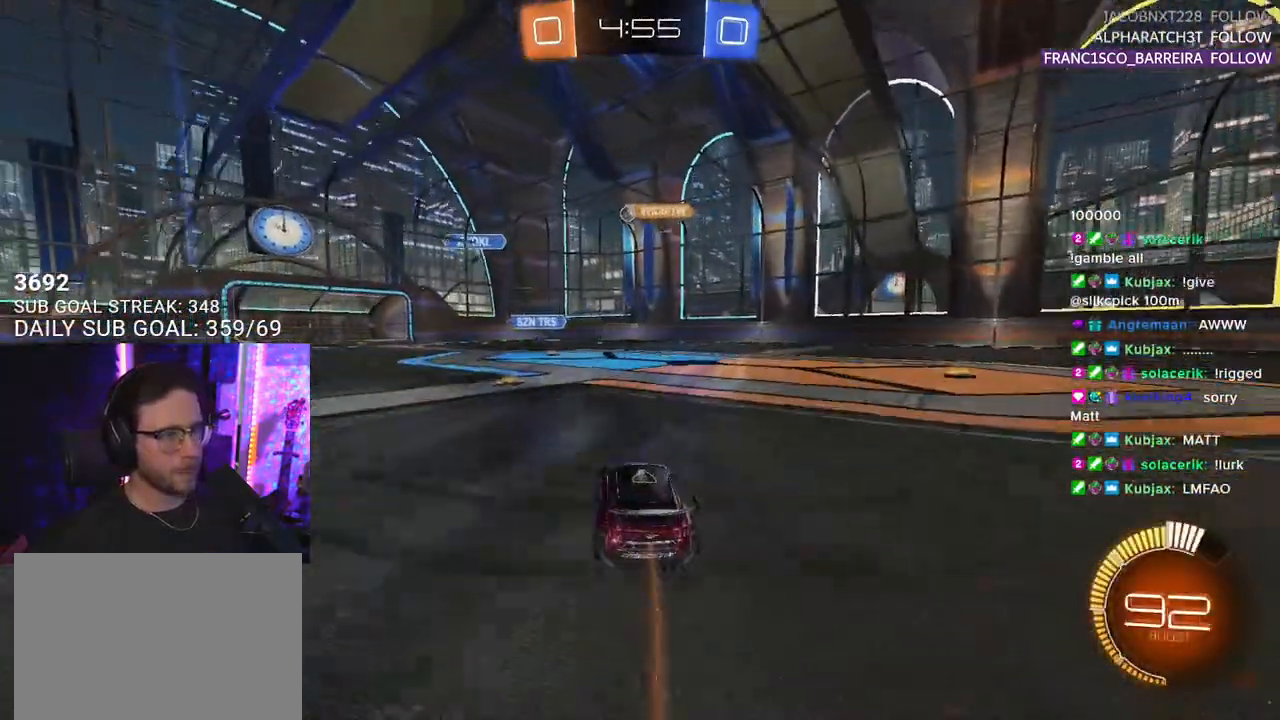
{"buttons": ["R2"], "left_stick": "left", "right_stick": "center", "events": [[117, "left_stick", "left"]]}
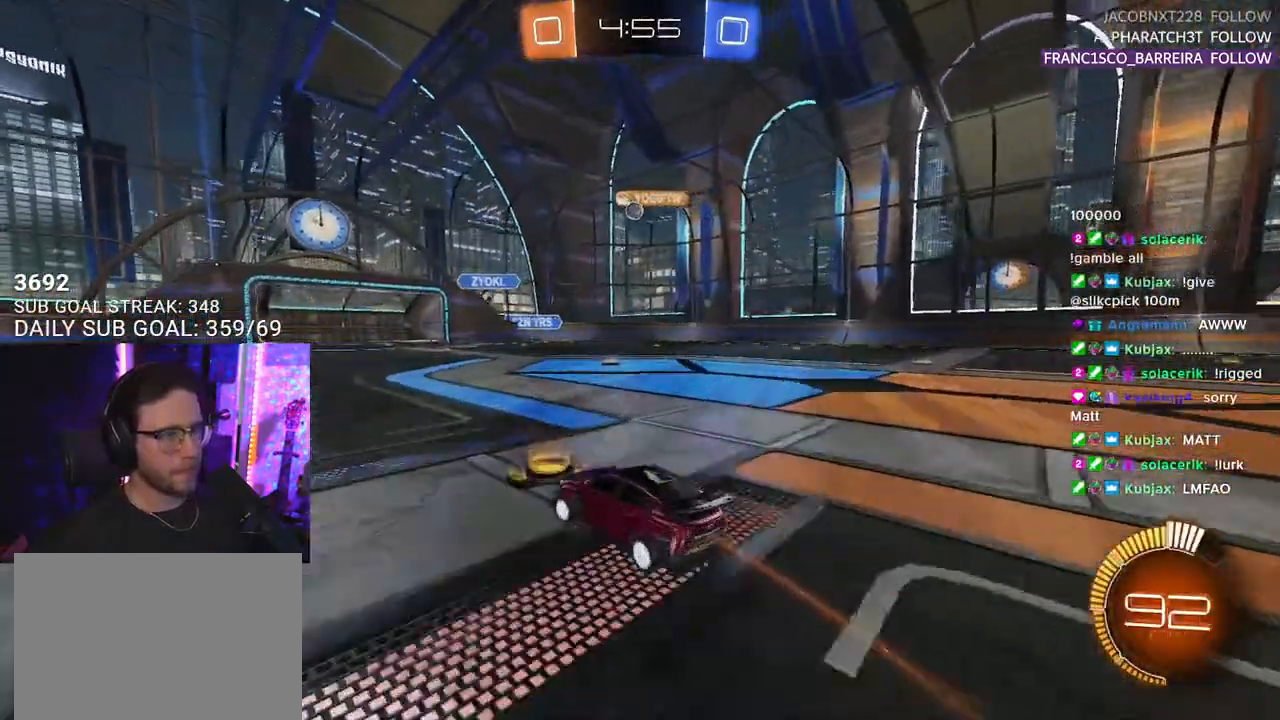
{"buttons": ["R2"], "left_stick": "center", "right_stick": "center", "events": [[233, "left_stick", "center"]]}
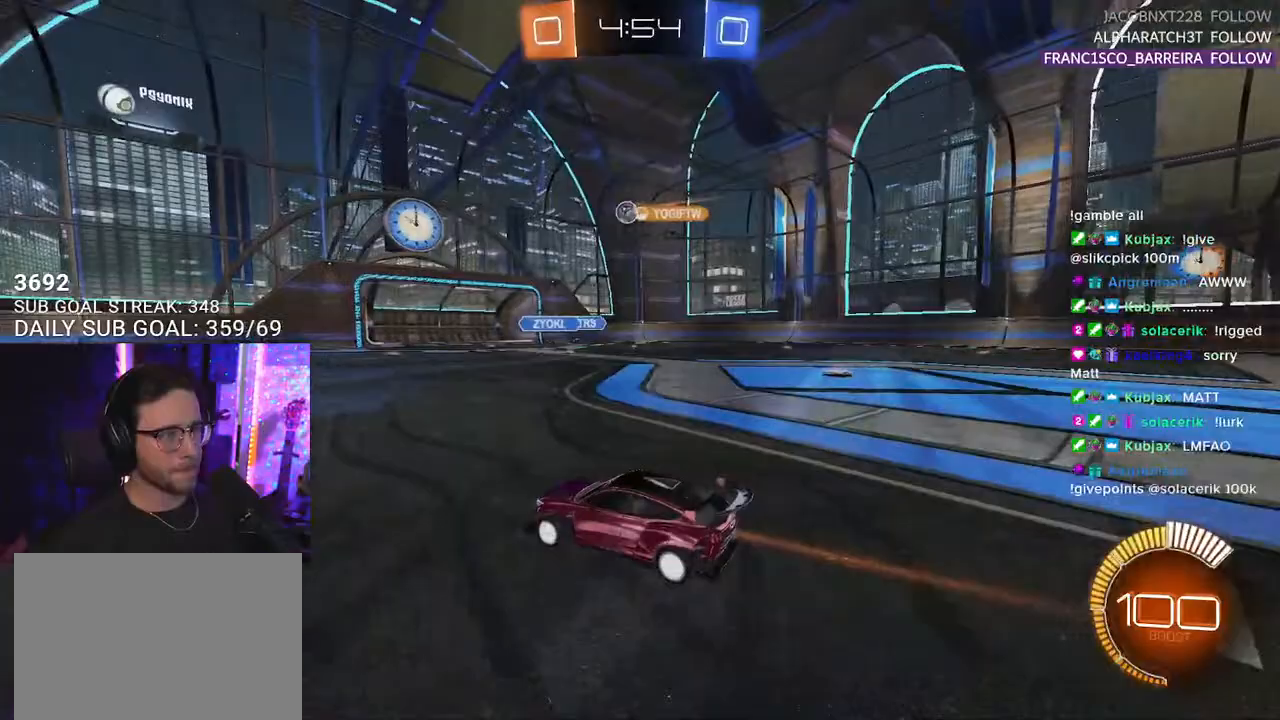
{"buttons": ["R2"], "left_stick": "left", "right_stick": "center", "events": [[233, "left_stick", "left"]]}
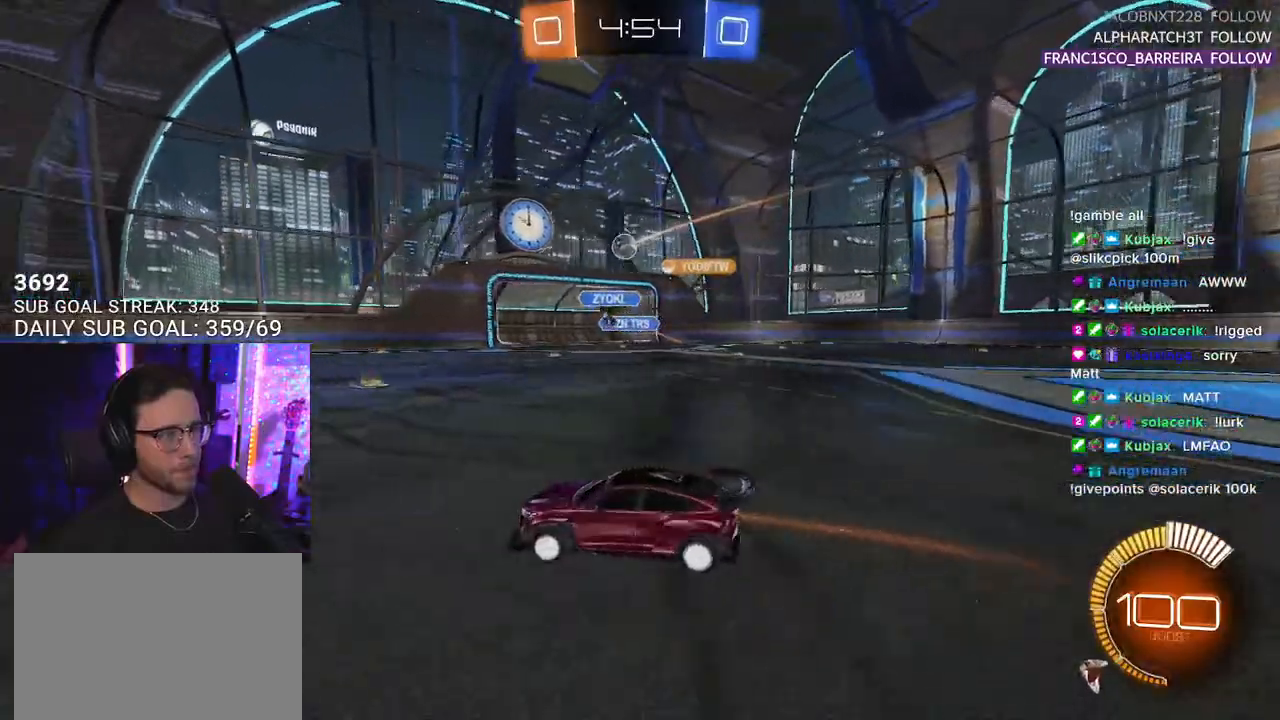
{"buttons": ["R2"], "left_stick": "center", "right_stick": "center", "events": [[317, "left_stick", "center"]]}
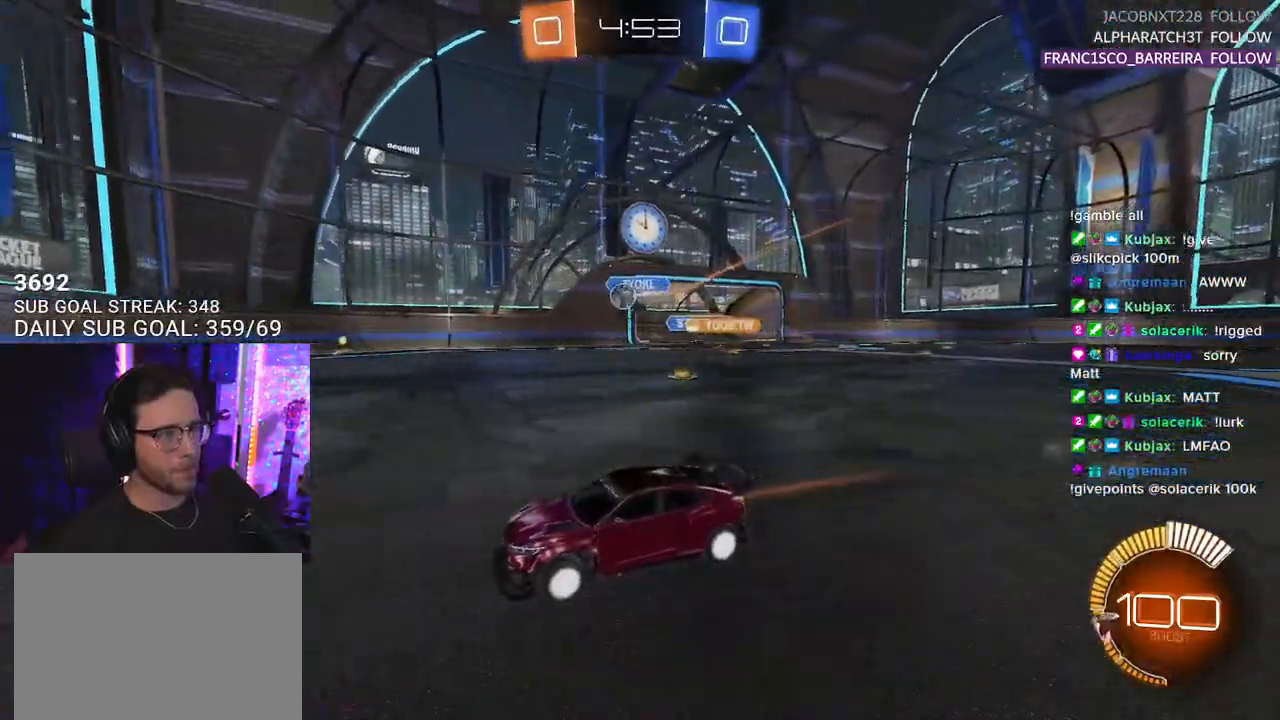
{"buttons": ["R2"], "left_stick": "center", "right_stick": "center", "events": [[67, "left_stick", "left"], [167, "left_stick", "center"]]}
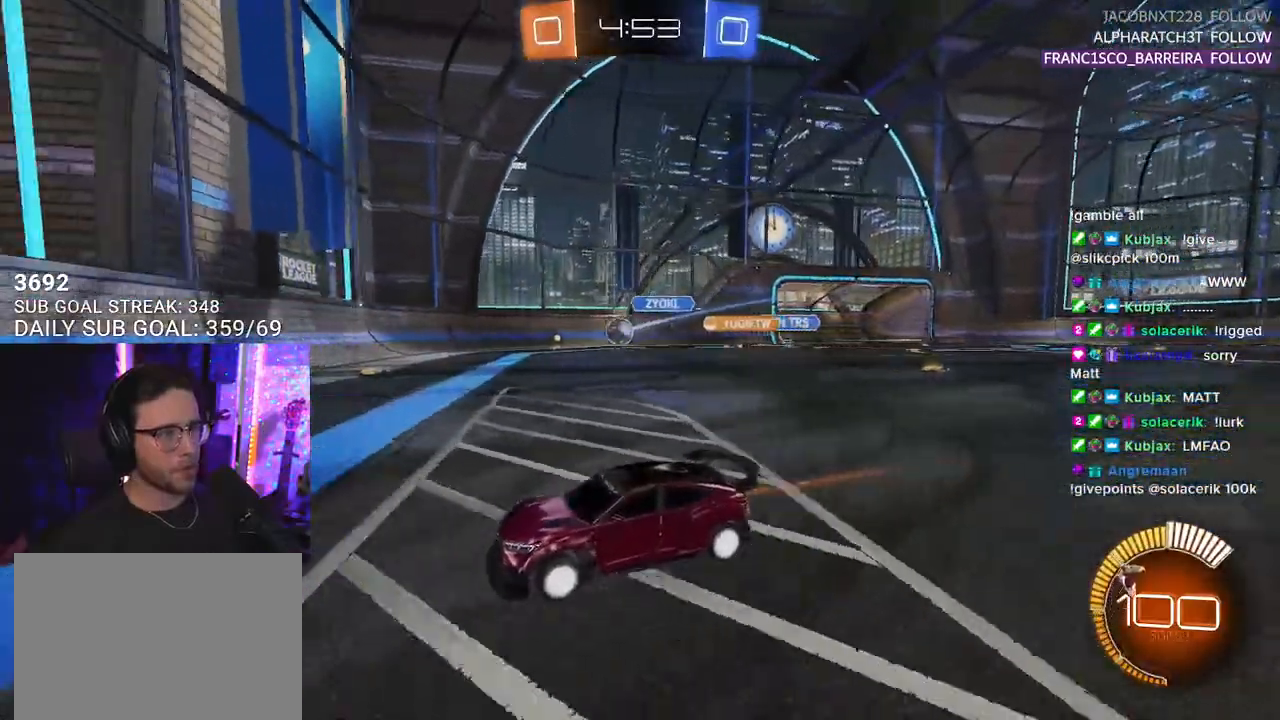
{"buttons": ["SQUARE", "R2"], "left_stick": "left", "right_stick": "center", "events": [[200, "left_stick", "left"], [383, "SQUARE", "down"]]}
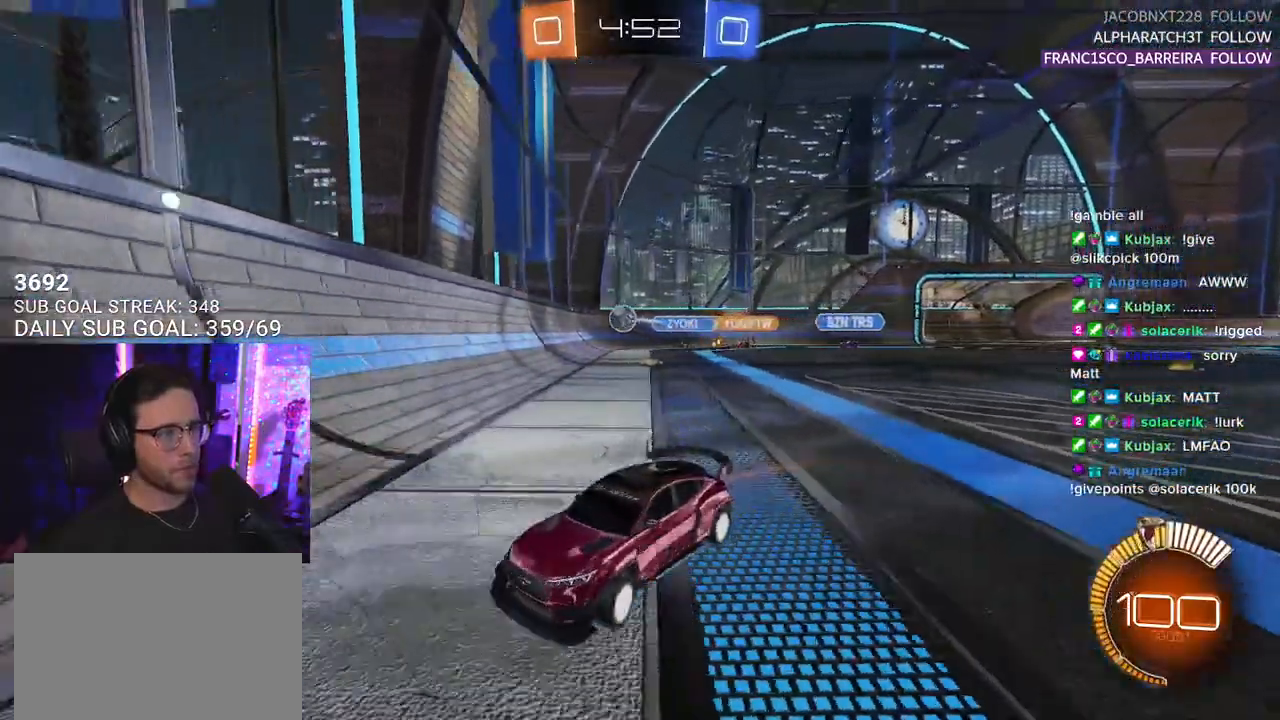
{"buttons": ["R2"], "left_stick": "left", "right_stick": "center", "events": [[33, "SQUARE", "up"]]}
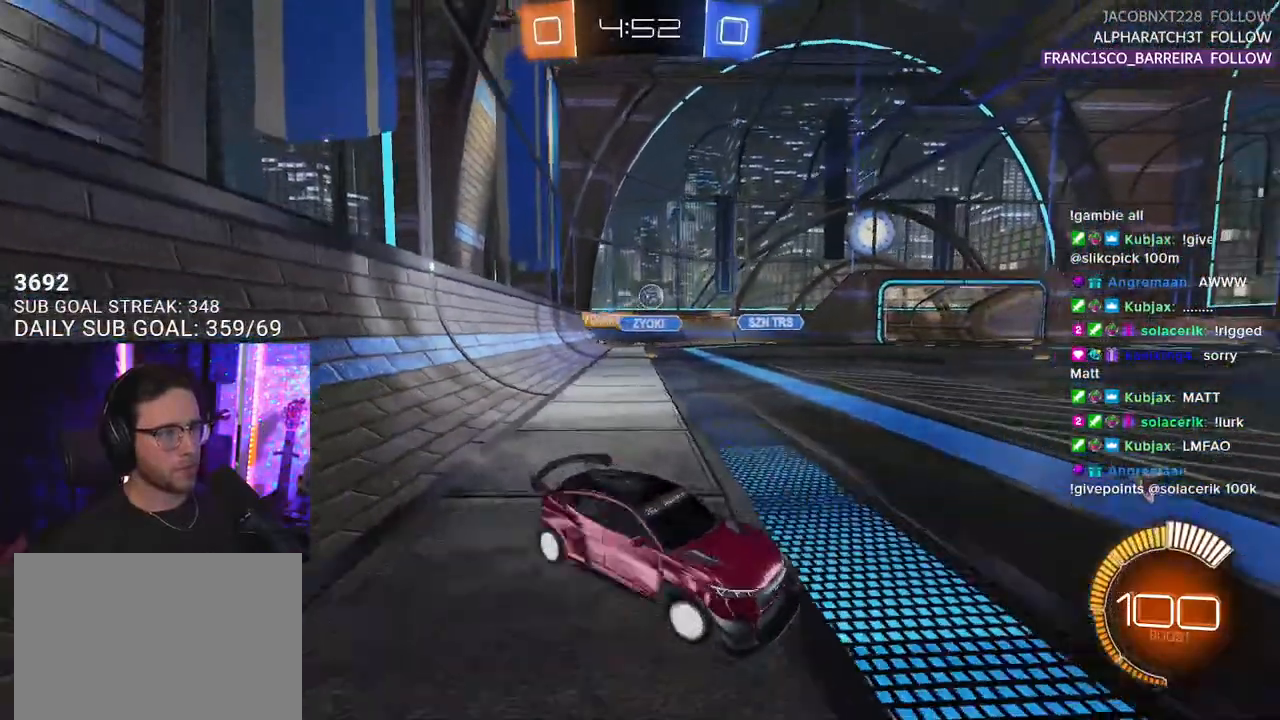
{"buttons": ["R1", "R2"], "left_stick": "left", "right_stick": "center", "events": [[467, "R1", "down"]]}
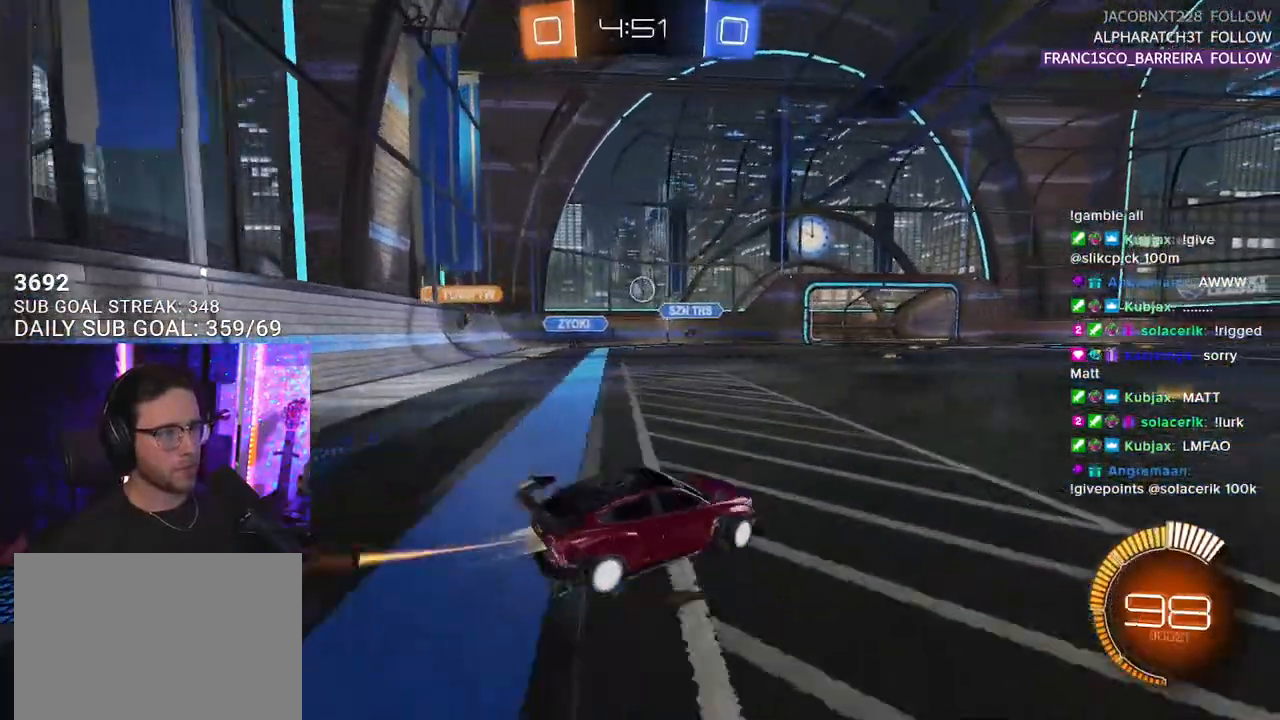
{"buttons": ["R2"], "left_stick": "right", "right_stick": "center", "events": [[67, "left_stick", "right"], [133, "R1", "up"], [133, "SQUARE", "down"], [267, "SQUARE", "up"]]}
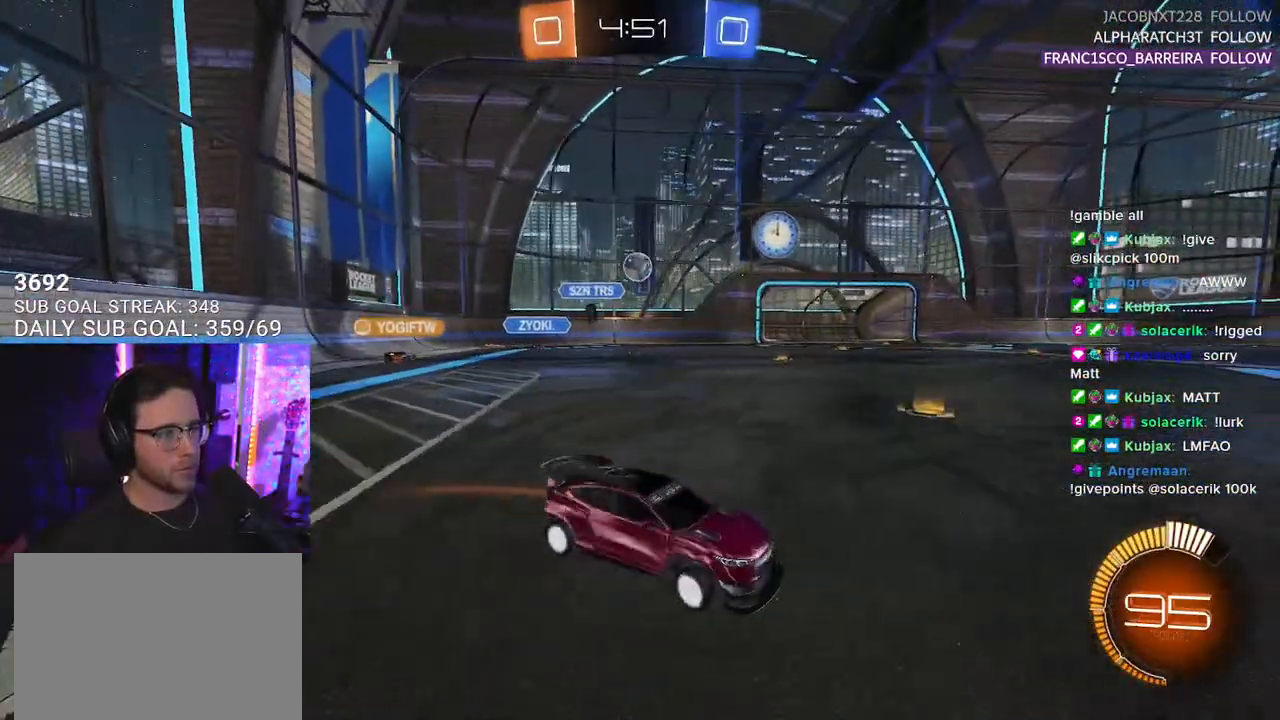
{"buttons": ["R1", "R2"], "left_stick": "center", "right_stick": "center", "events": [[183, "left_stick", "center"], [367, "R1", "down"], [417, "left_stick", "right"], [500, "left_stick", "center"]]}
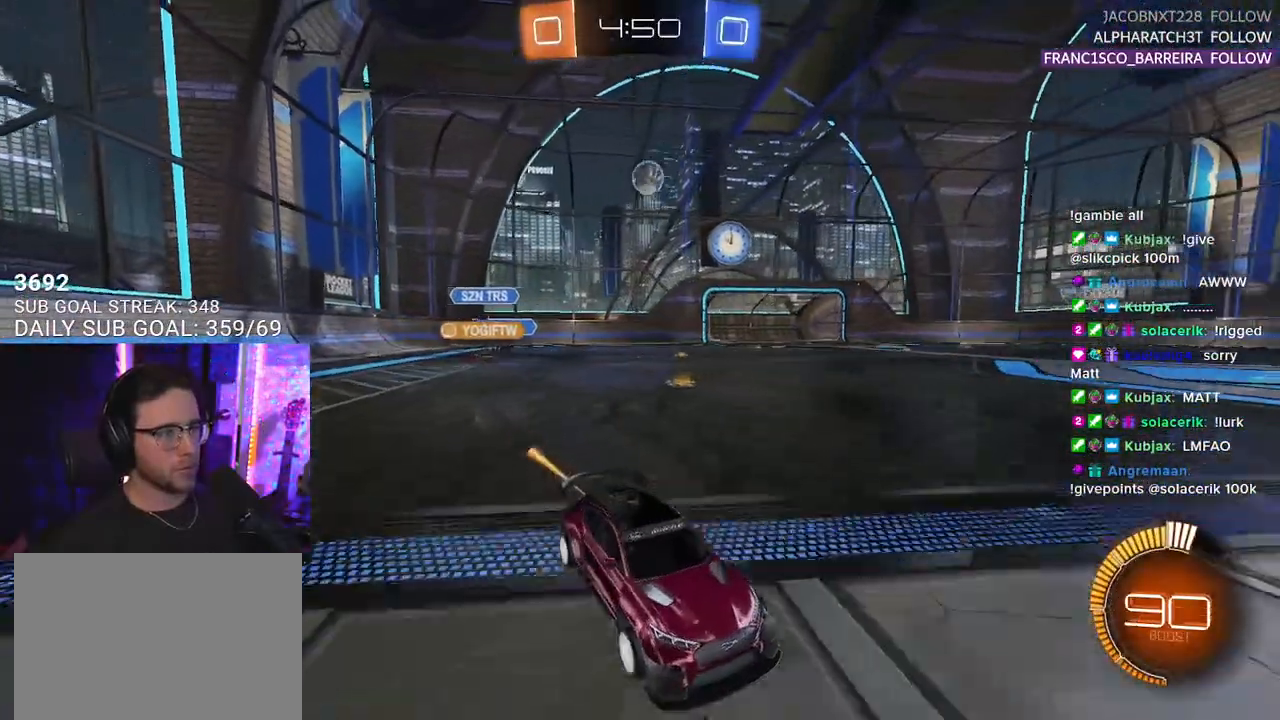
{"buttons": ["R1", "R2"], "left_stick": "center", "right_stick": "center", "events": []}
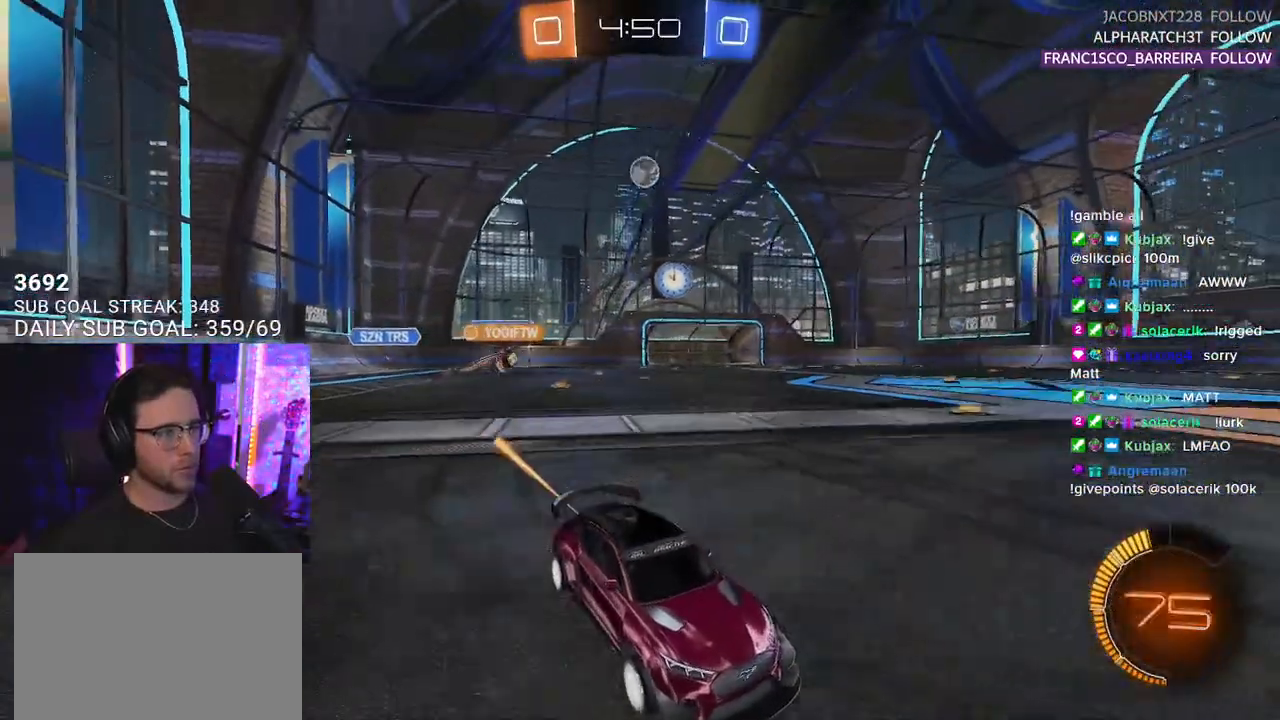
{"buttons": ["R2"], "left_stick": "center", "right_stick": "center", "events": [[333, "R1", "up"]]}